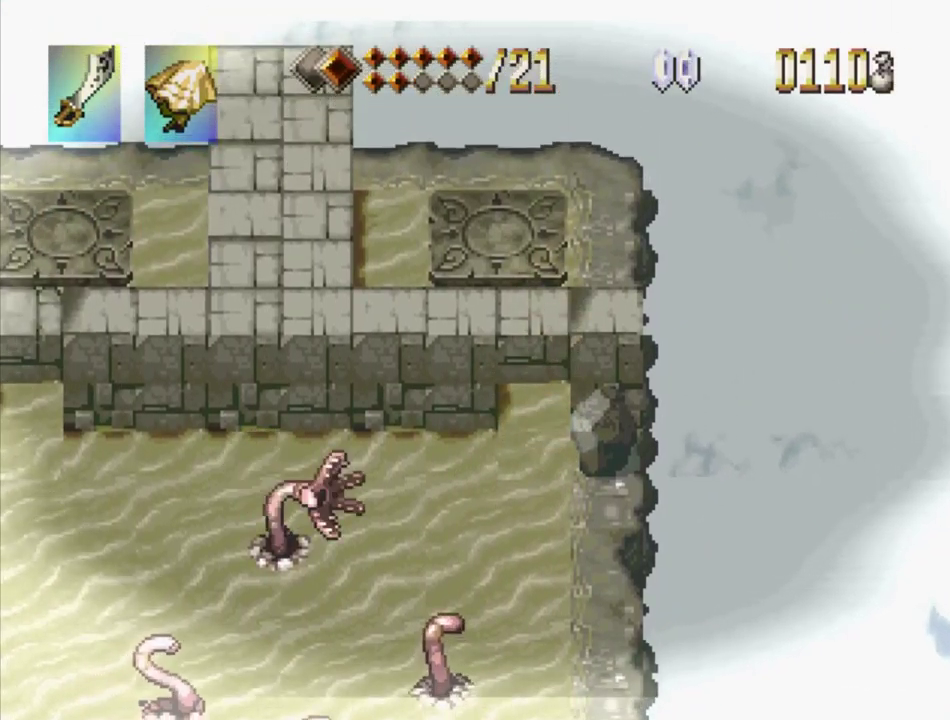
Gameplay with a controller (PlayStation layout); each line is a JSON object with the inputs held at the frame after it. "events" lists button and stick changes between this image and that frame as [ms after this image, input, new state], when the widget could be followed in between. Not read: L3 R3 START.
{"buttons": [], "events": [[167, "CIRCLE", "down"], [283, "CIRCLE", "up"]]}
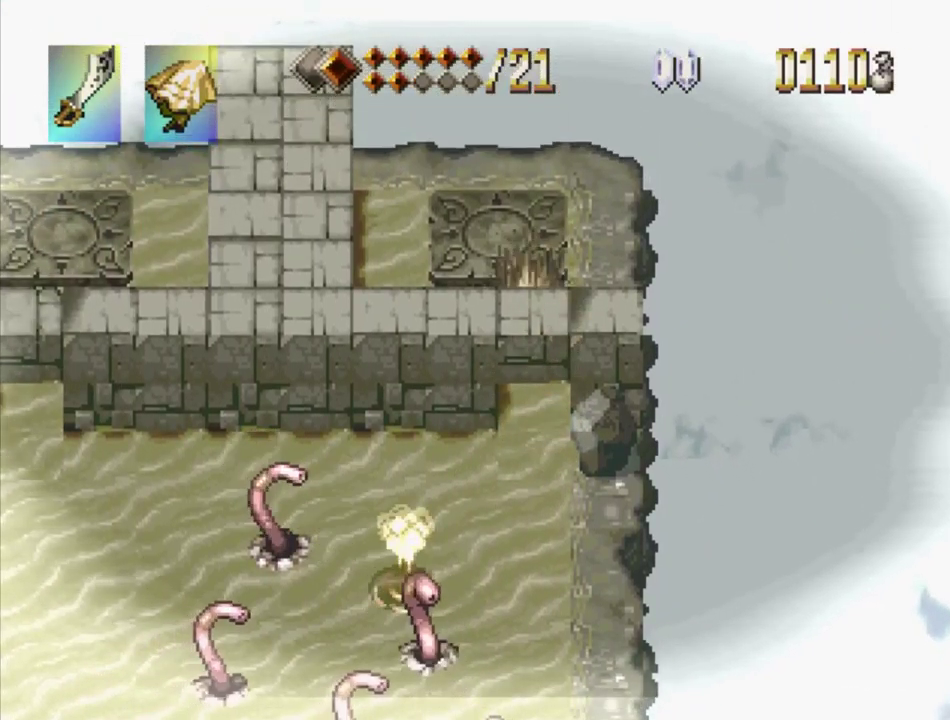
{"buttons": [], "events": []}
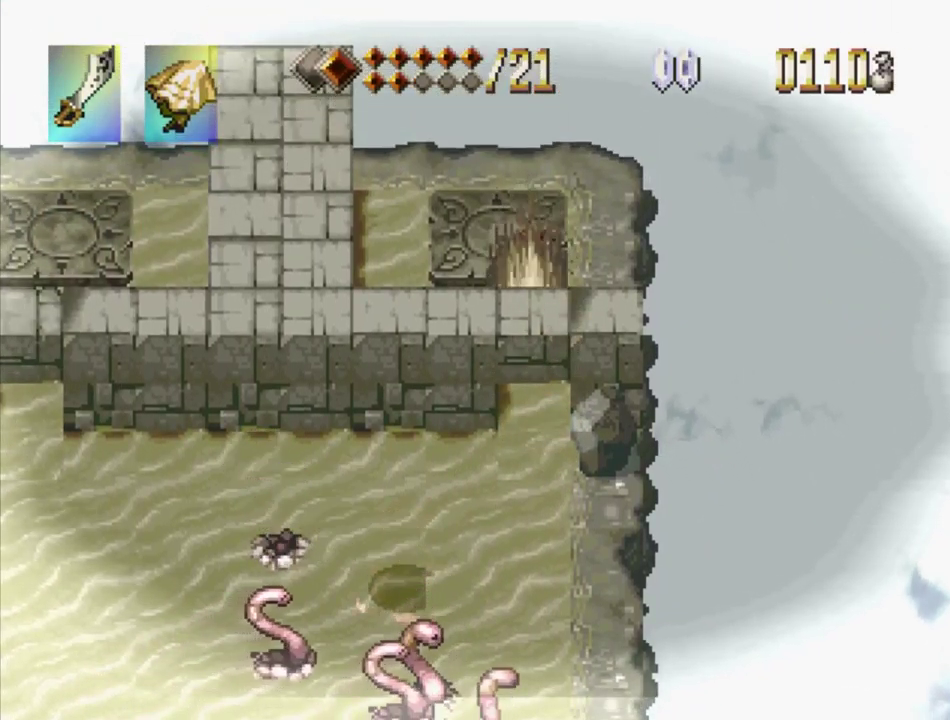
{"buttons": ["DPAD_UP"], "events": [[33, "DPAD_UP", "down"]]}
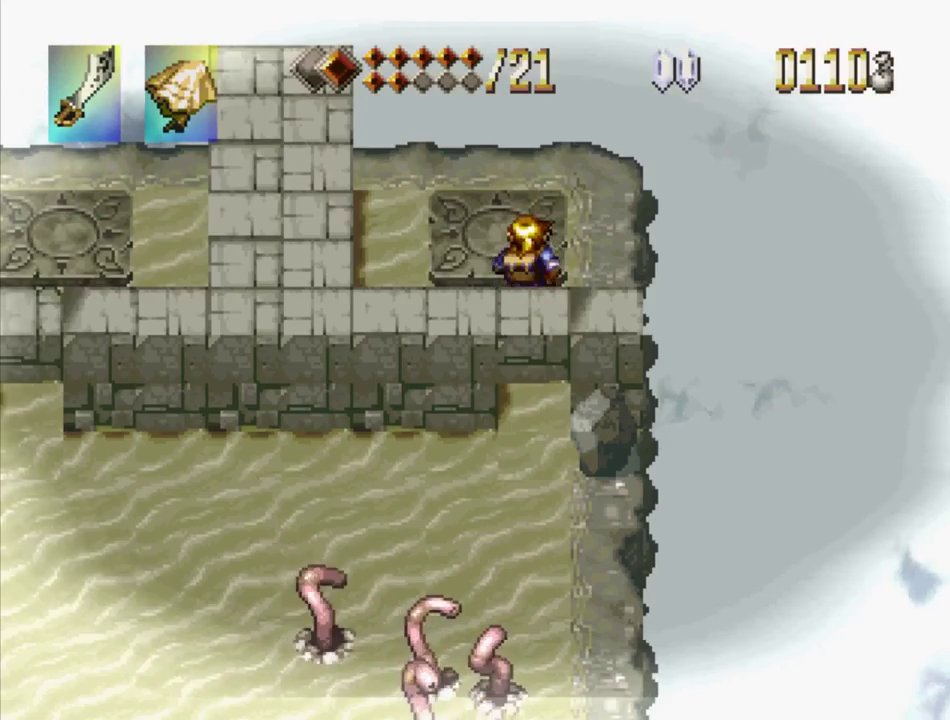
{"buttons": [], "events": [[384, "DPAD_UP", "up"]]}
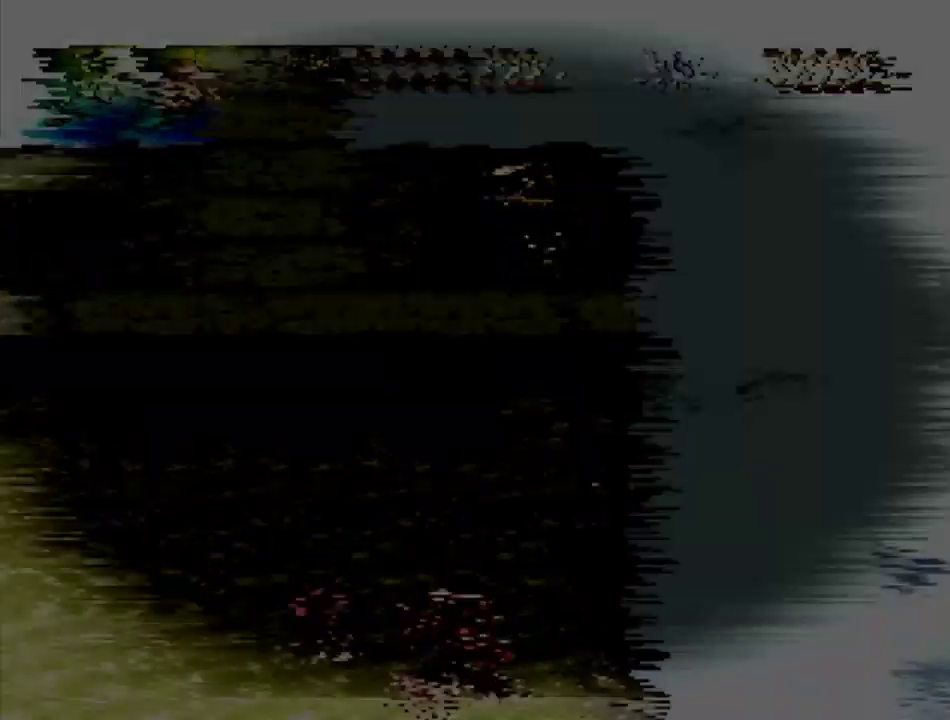
{"buttons": [], "events": []}
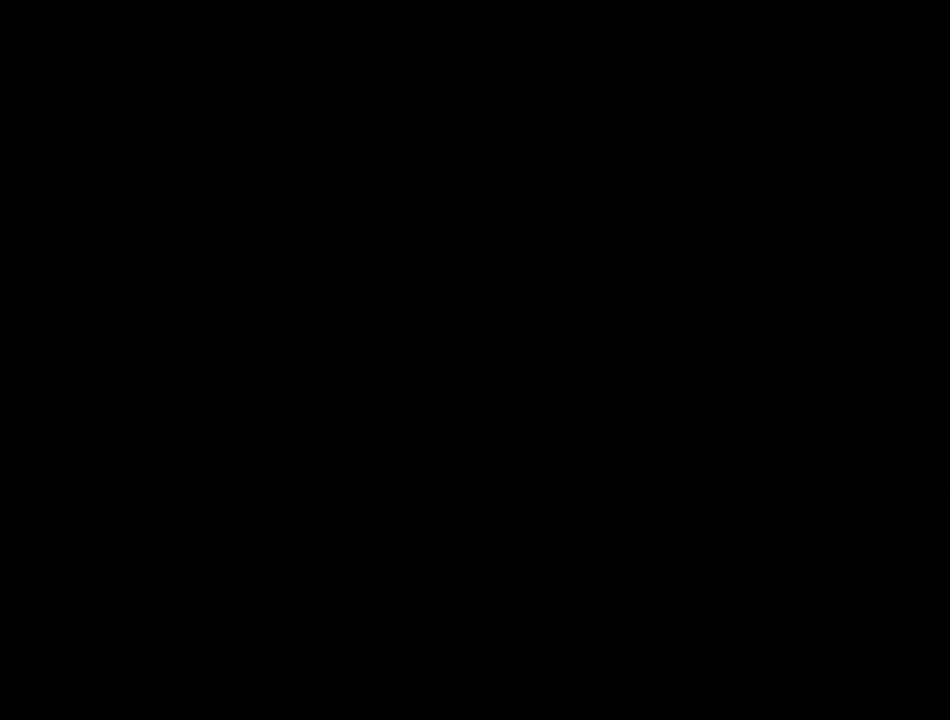
{"buttons": [], "events": []}
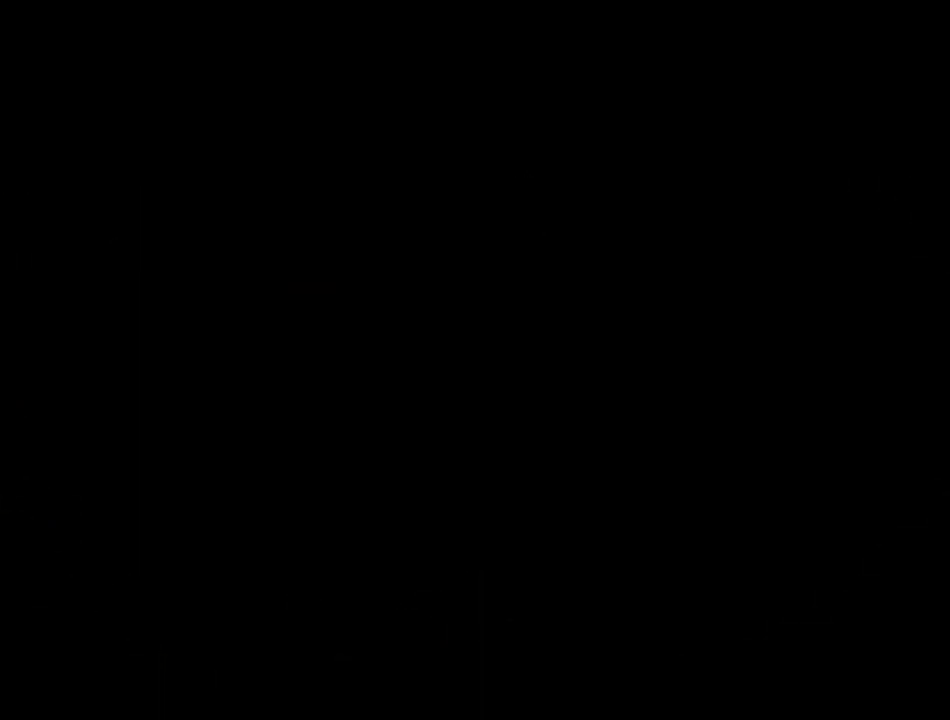
{"buttons": [], "events": []}
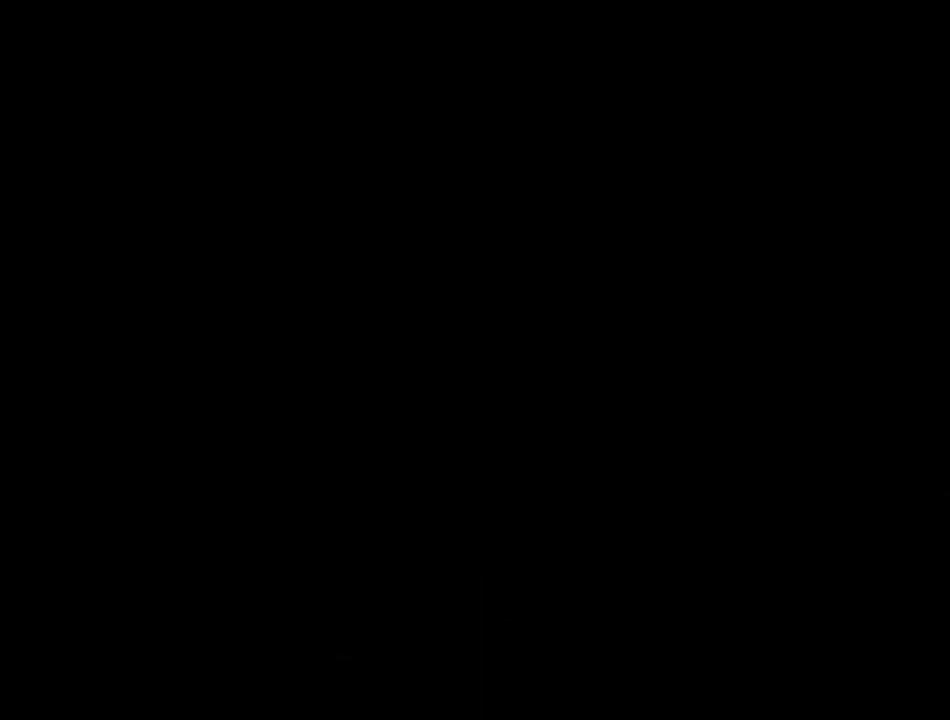
{"buttons": [], "events": []}
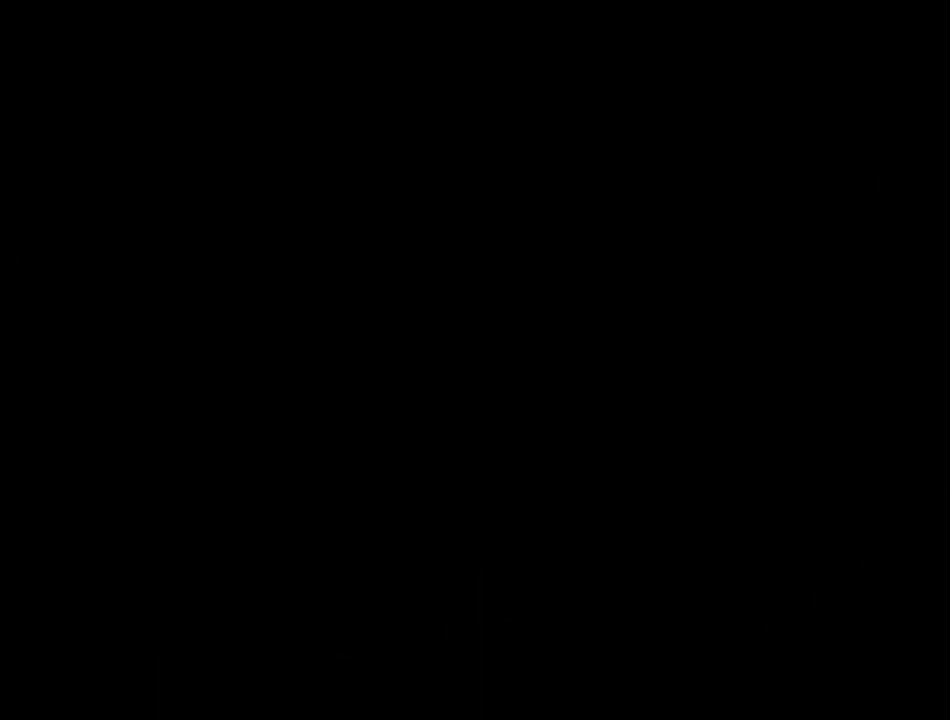
{"buttons": [], "events": []}
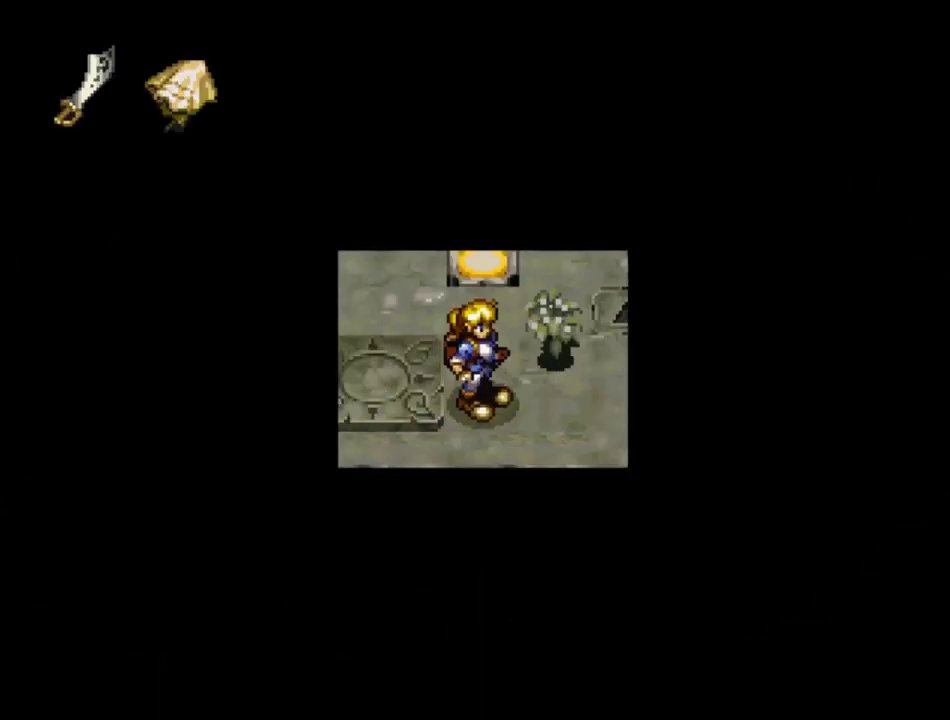
{"buttons": [], "events": []}
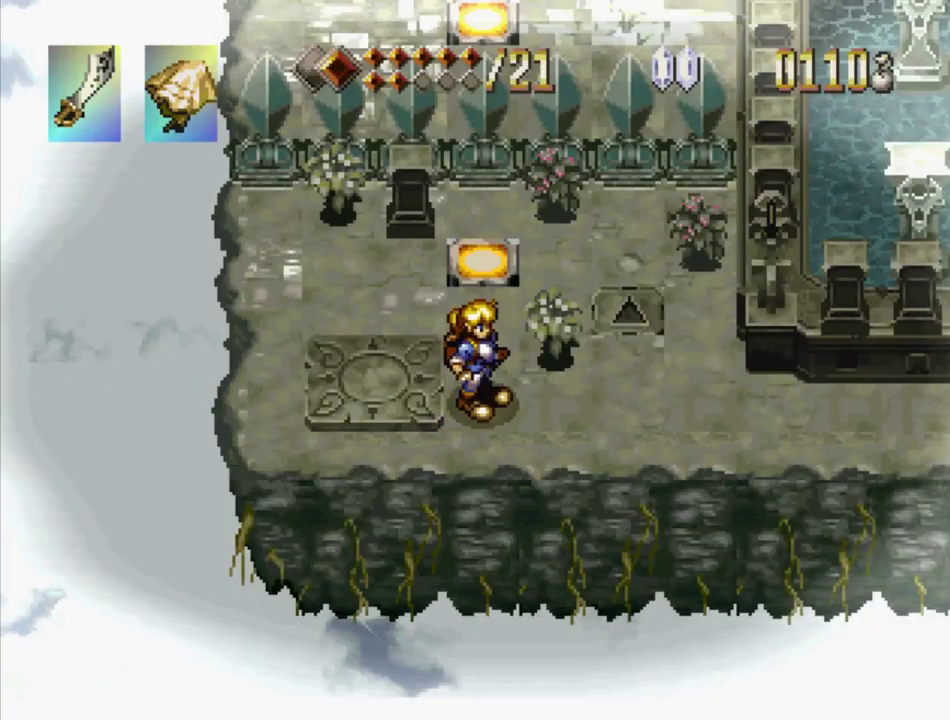
{"buttons": [], "events": [[34, "DPAD_UP", "down"], [484, "DPAD_UP", "up"]]}
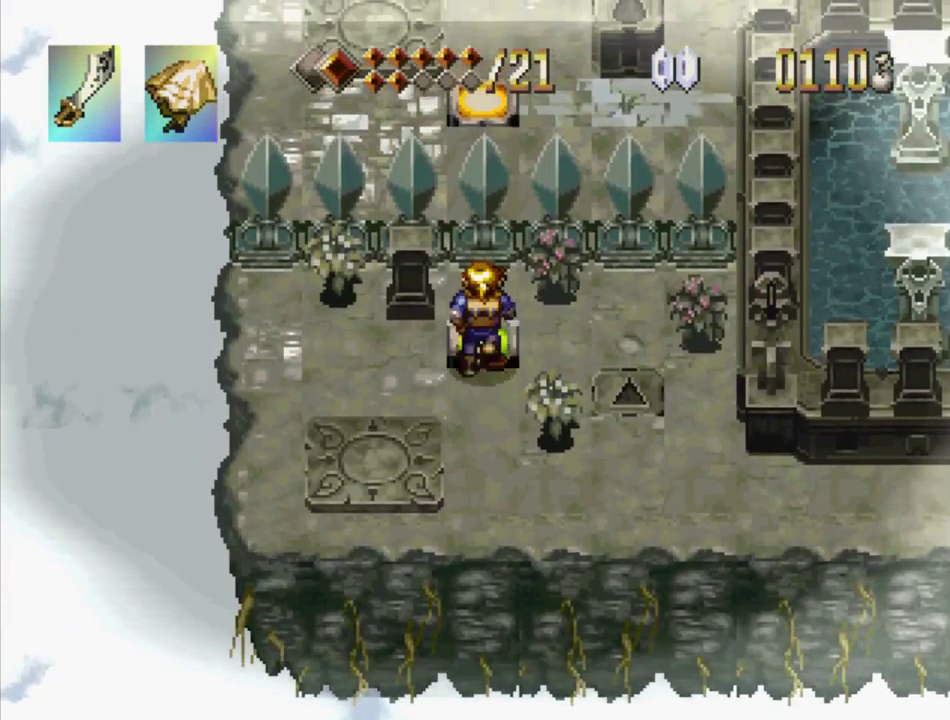
{"buttons": [], "events": []}
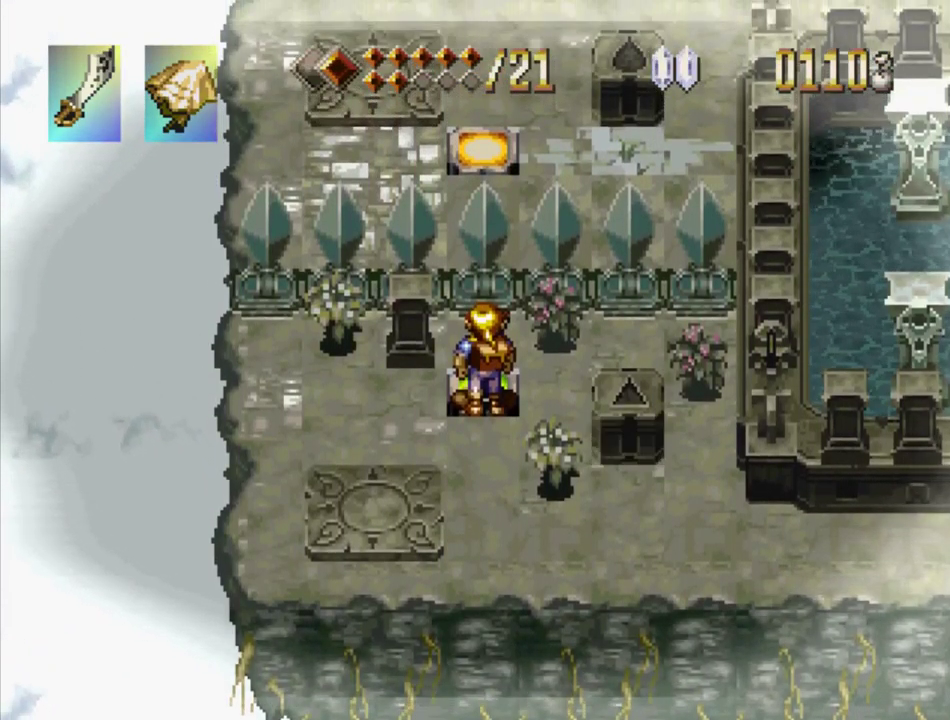
{"buttons": ["DPAD_DOWN", "DPAD_LEFT"], "events": [[300, "DPAD_DOWN", "down"], [417, "DPAD_LEFT", "down"]]}
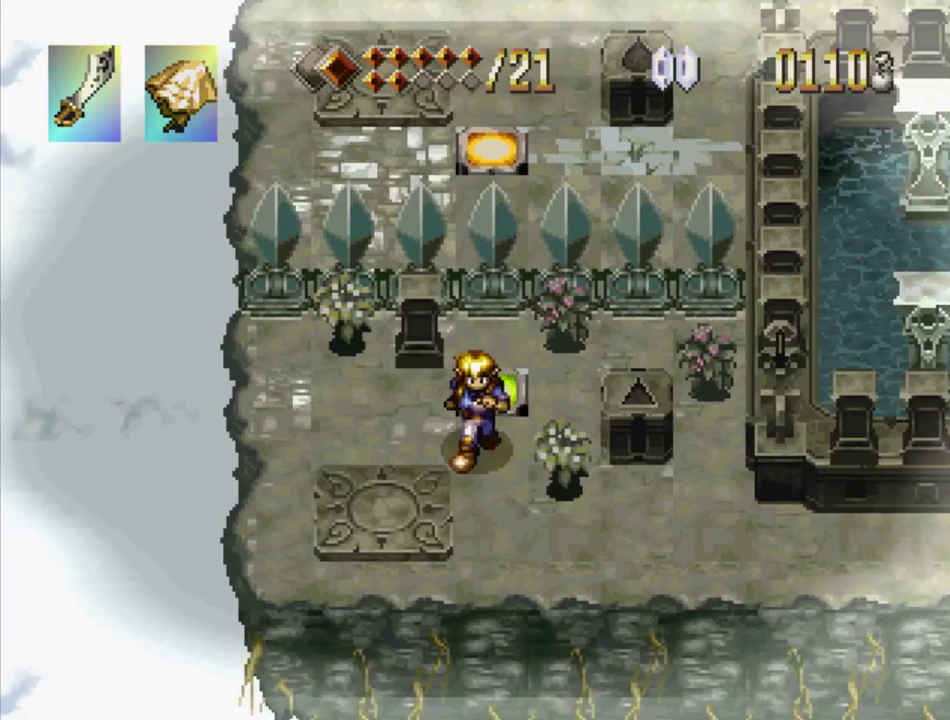
{"buttons": [], "events": [[333, "DPAD_DOWN", "up"], [350, "DPAD_LEFT", "up"]]}
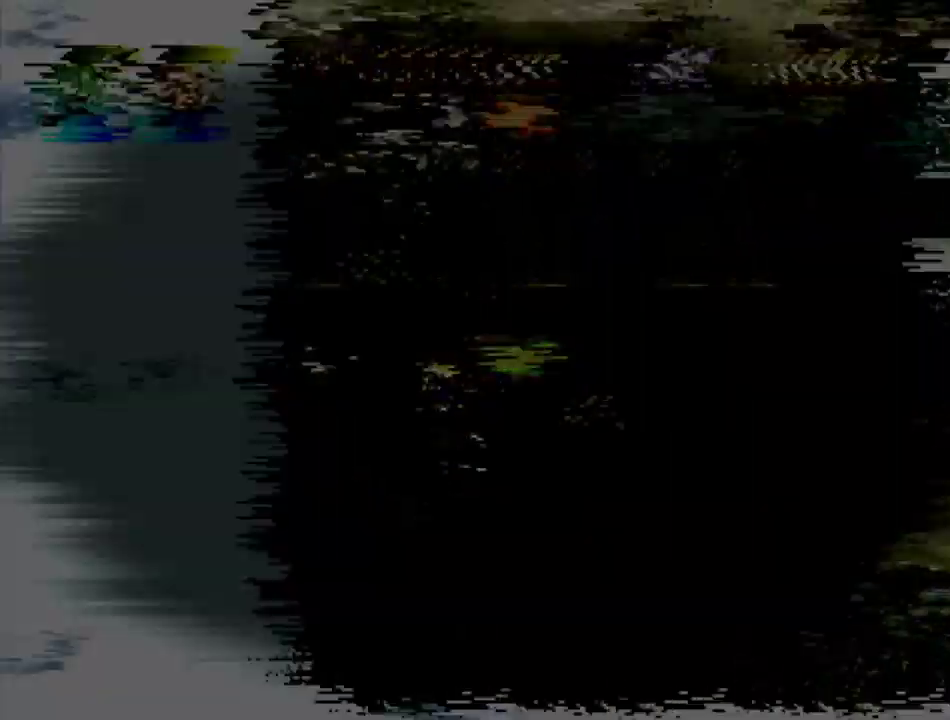
{"buttons": [], "events": []}
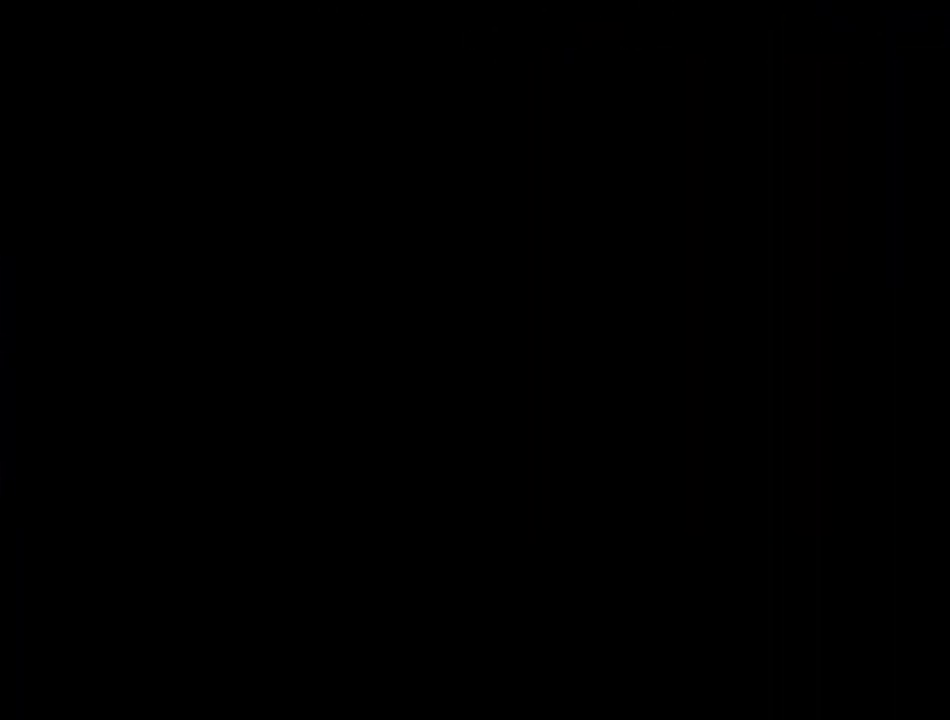
{"buttons": [], "events": []}
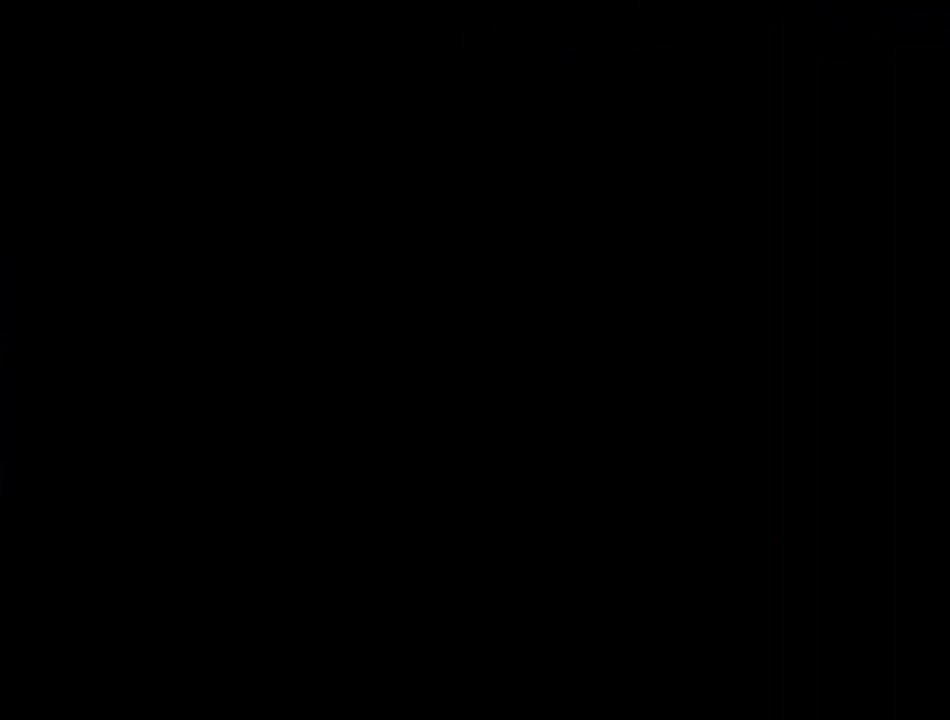
{"buttons": [], "events": []}
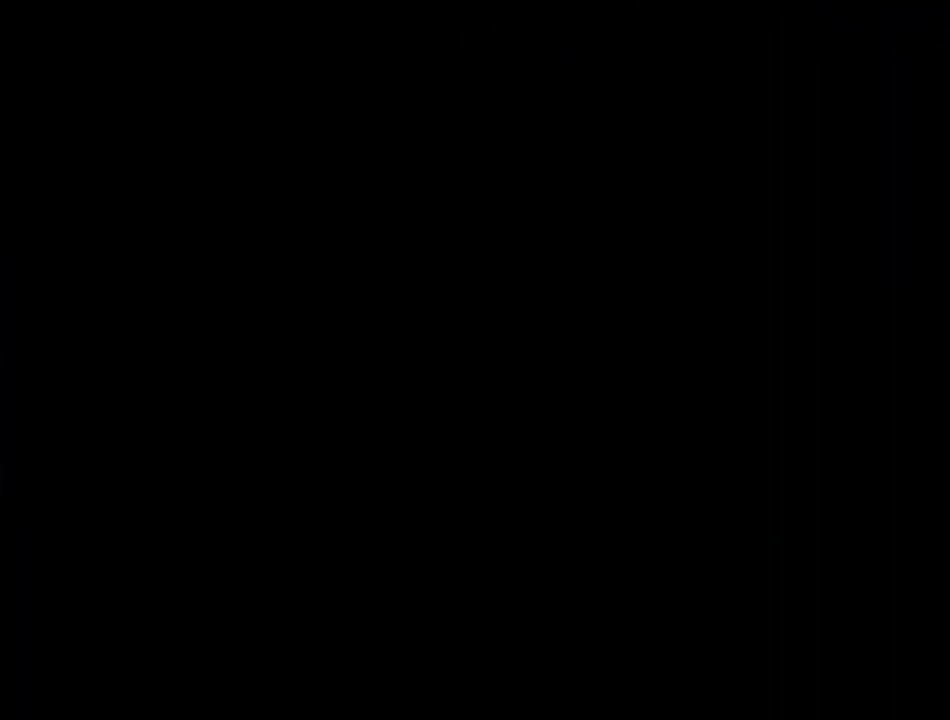
{"buttons": [], "events": []}
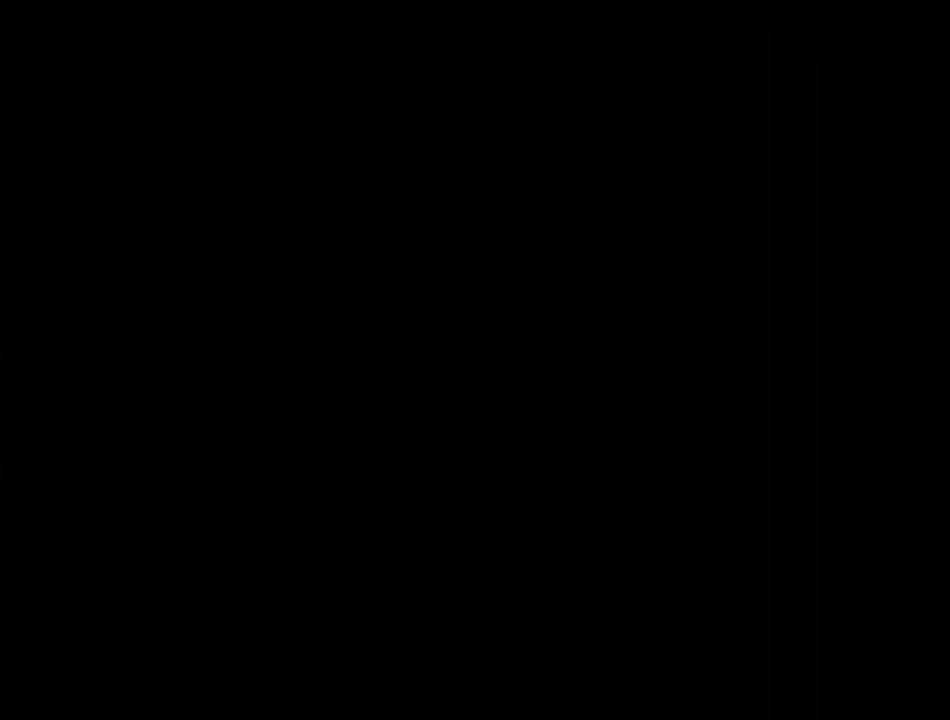
{"buttons": [], "events": []}
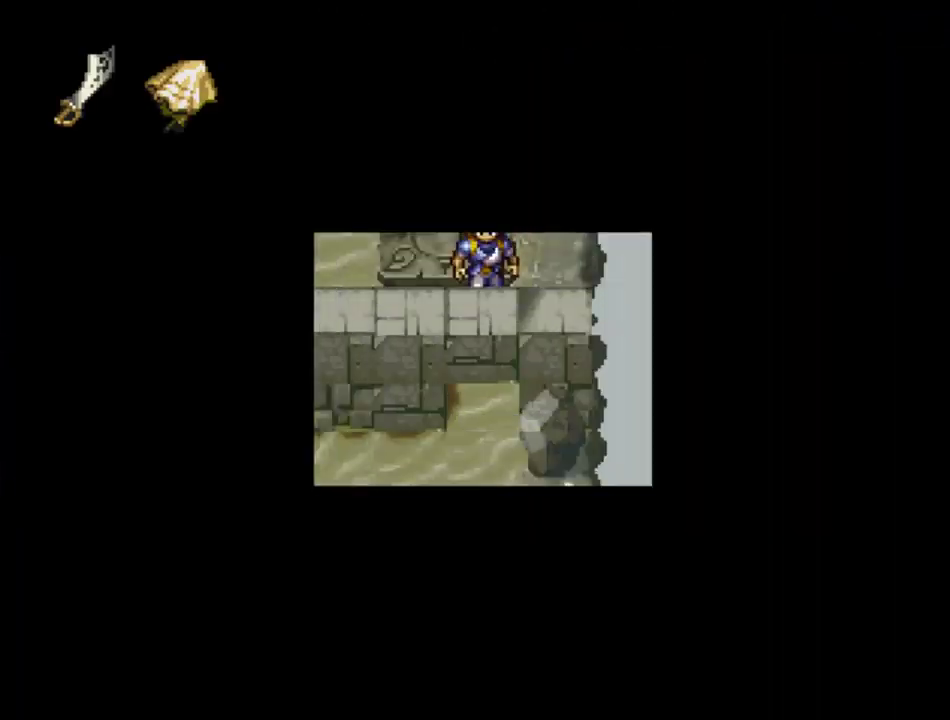
{"buttons": ["DPAD_DOWN"], "events": [[433, "DPAD_DOWN", "down"]]}
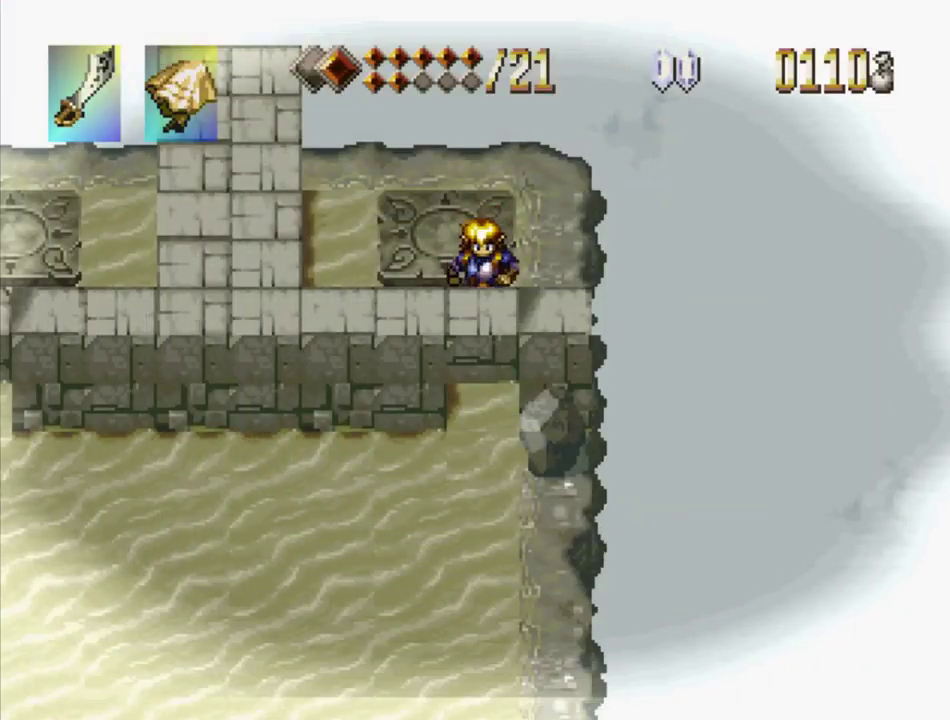
{"buttons": [], "events": [[17, "DPAD_DOWN", "up"], [133, "CIRCLE", "down"], [267, "CIRCLE", "up"]]}
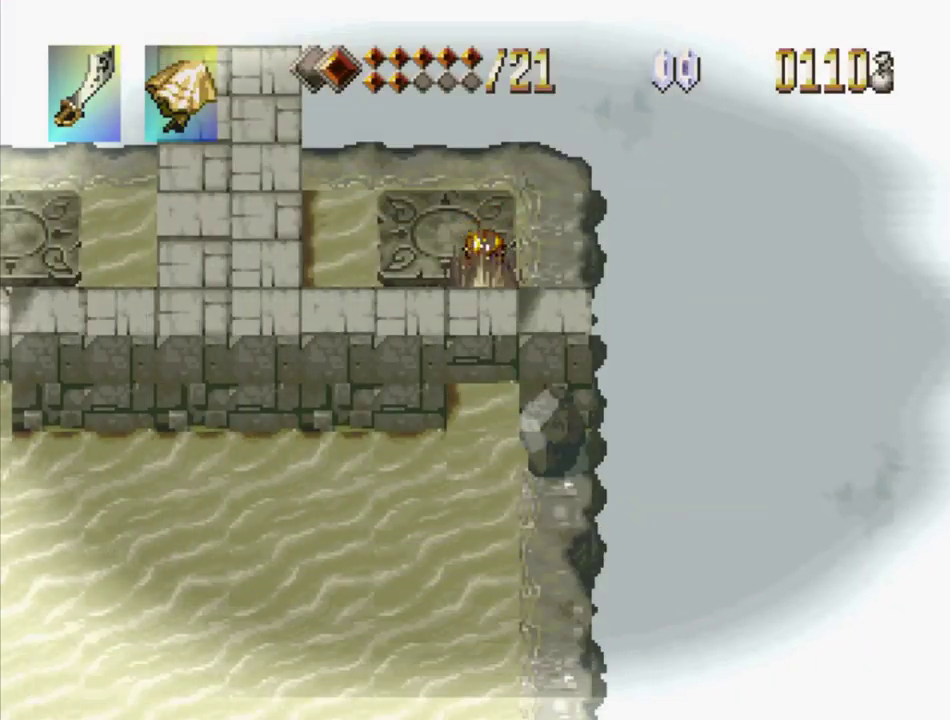
{"buttons": ["DPAD_DOWN"], "events": [[400, "DPAD_DOWN", "down"]]}
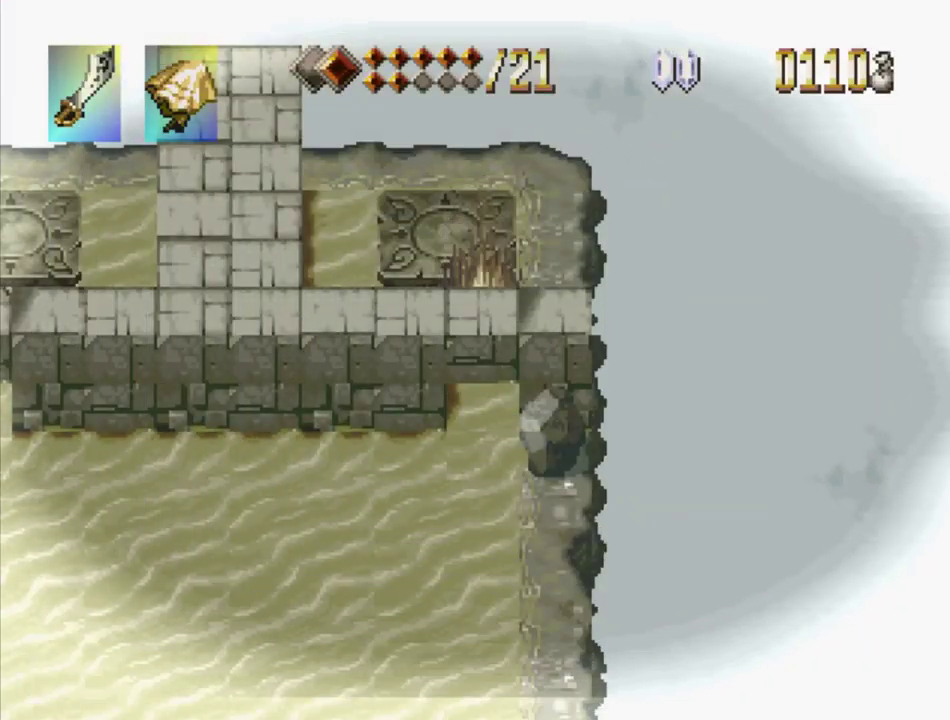
{"buttons": ["DPAD_DOWN"], "events": [[67, "CROSS", "down"], [150, "CROSS", "up"], [233, "CROSS", "down"], [317, "CROSS", "up"], [400, "CROSS", "down"], [466, "CROSS", "up"]]}
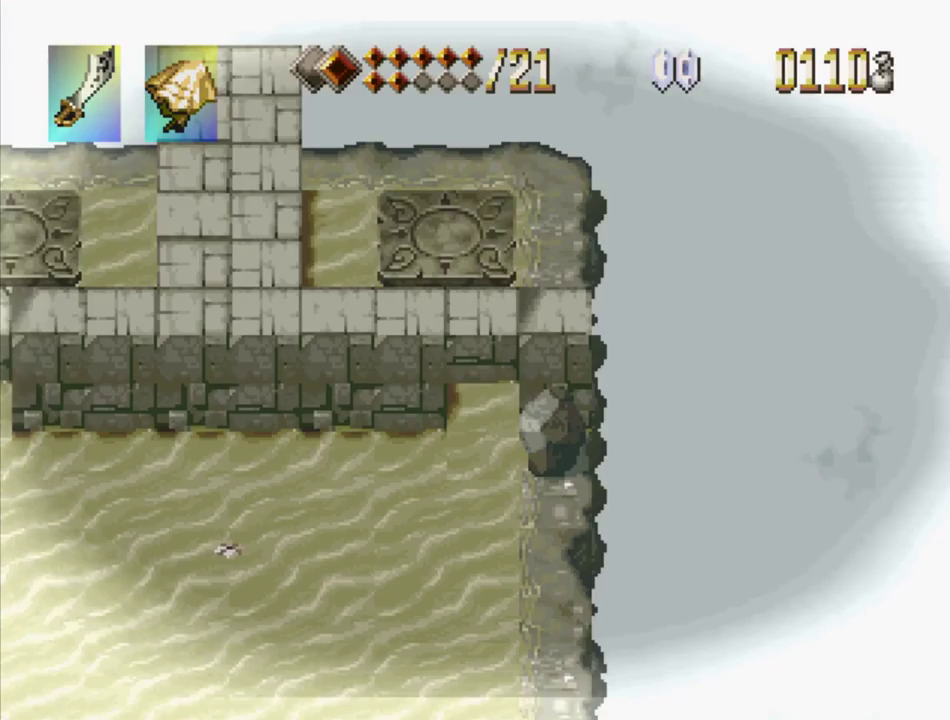
{"buttons": ["DPAD_DOWN"], "events": [[17, "CROSS", "down"], [133, "CROSS", "up"], [183, "CROSS", "down"], [267, "CROSS", "up"], [350, "CROSS", "down"], [450, "CROSS", "up"]]}
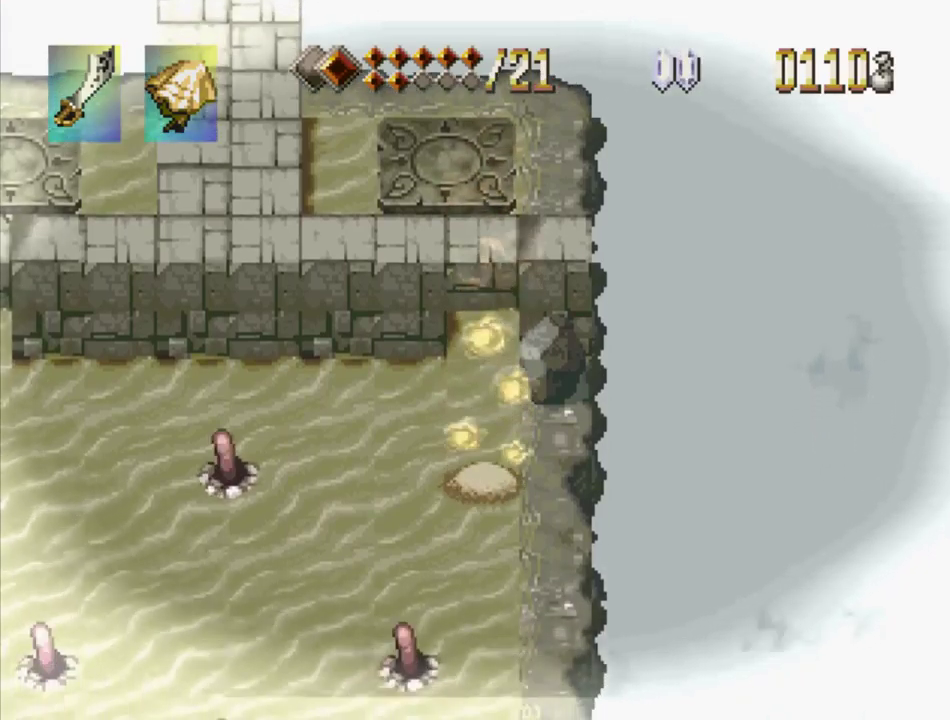
{"buttons": ["DPAD_DOWN", "DPAD_LEFT"], "events": [[17, "CROSS", "down"], [33, "DPAD_LEFT", "down"], [117, "CROSS", "up"], [183, "CROSS", "down"], [300, "CROSS", "up"], [367, "CROSS", "down"], [483, "CROSS", "up"]]}
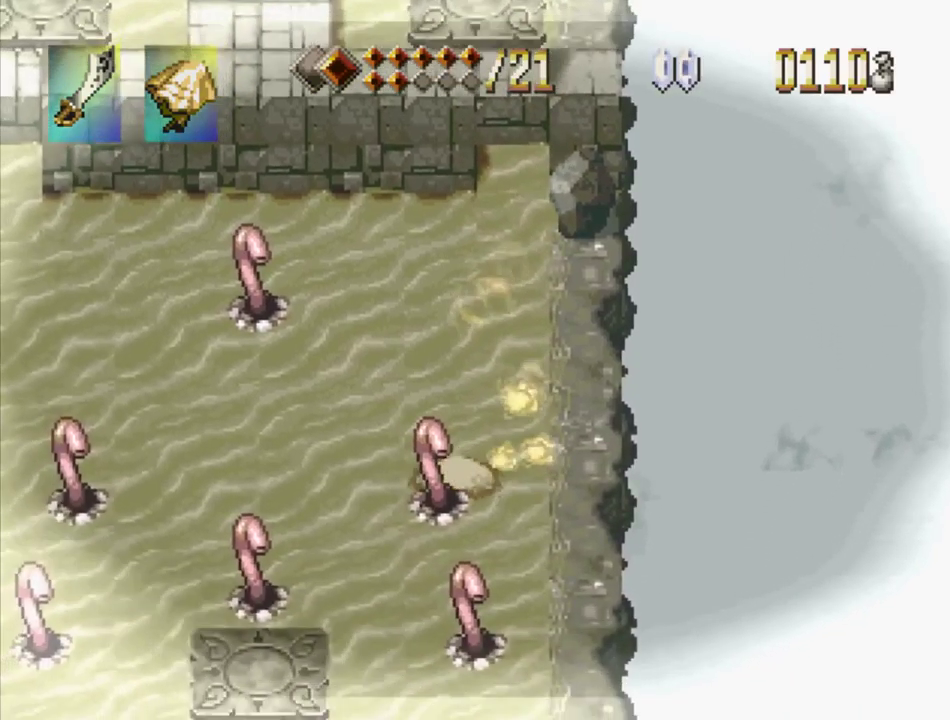
{"buttons": ["DPAD_DOWN", "DPAD_RIGHT"], "events": [[217, "DPAD_LEFT", "up"], [367, "DPAD_RIGHT", "down"]]}
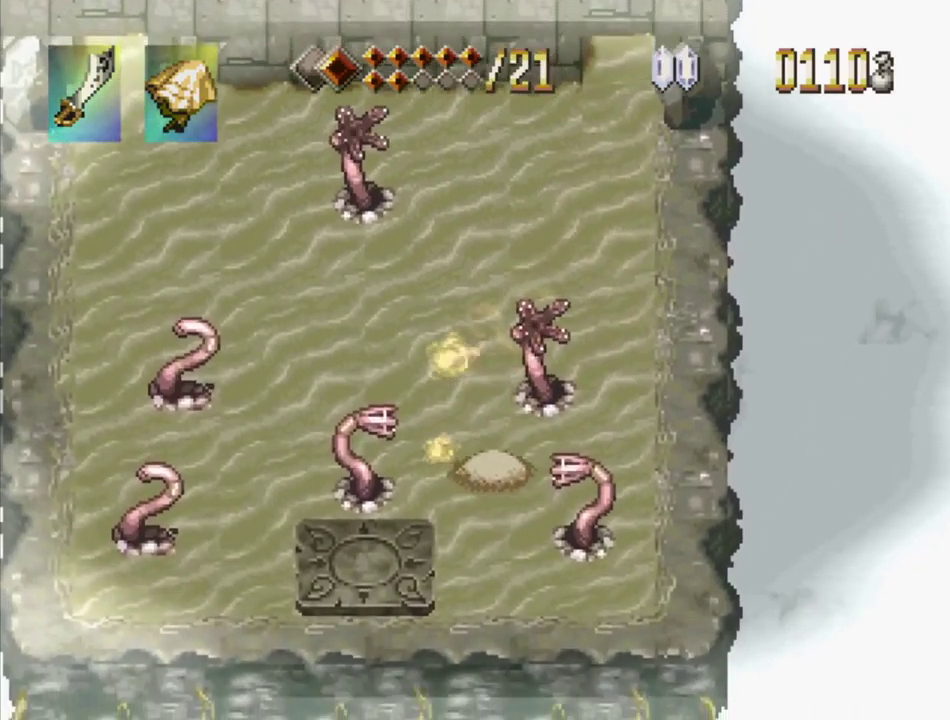
{"buttons": ["DPAD_DOWN"], "events": [[50, "DPAD_RIGHT", "up"], [183, "DPAD_LEFT", "down"], [417, "DPAD_LEFT", "up"]]}
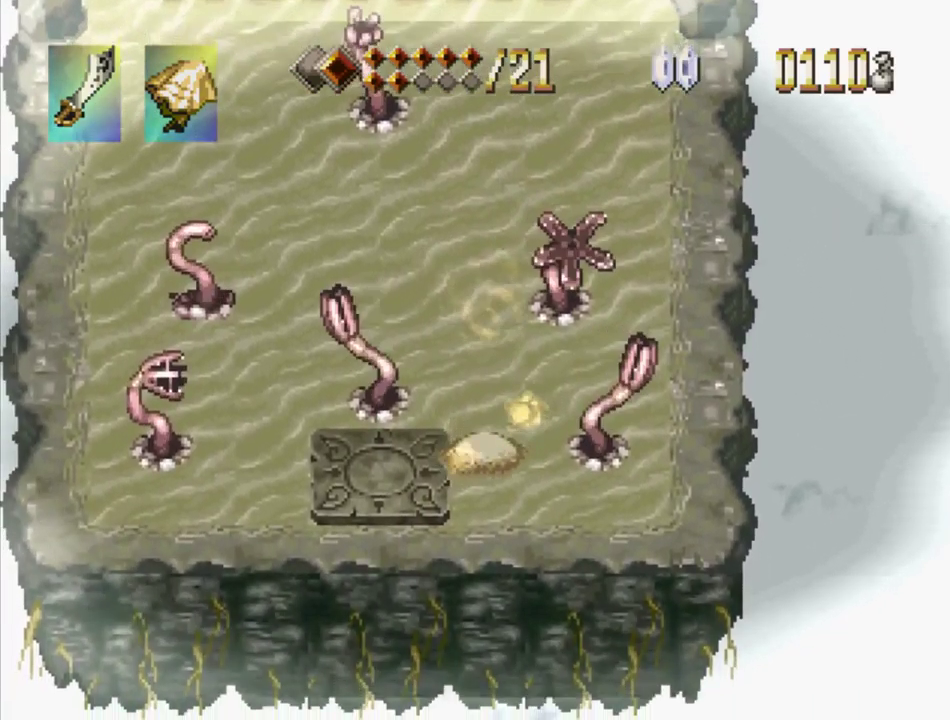
{"buttons": ["CIRCLE"], "events": [[117, "DPAD_DOWN", "up"], [383, "CIRCLE", "down"]]}
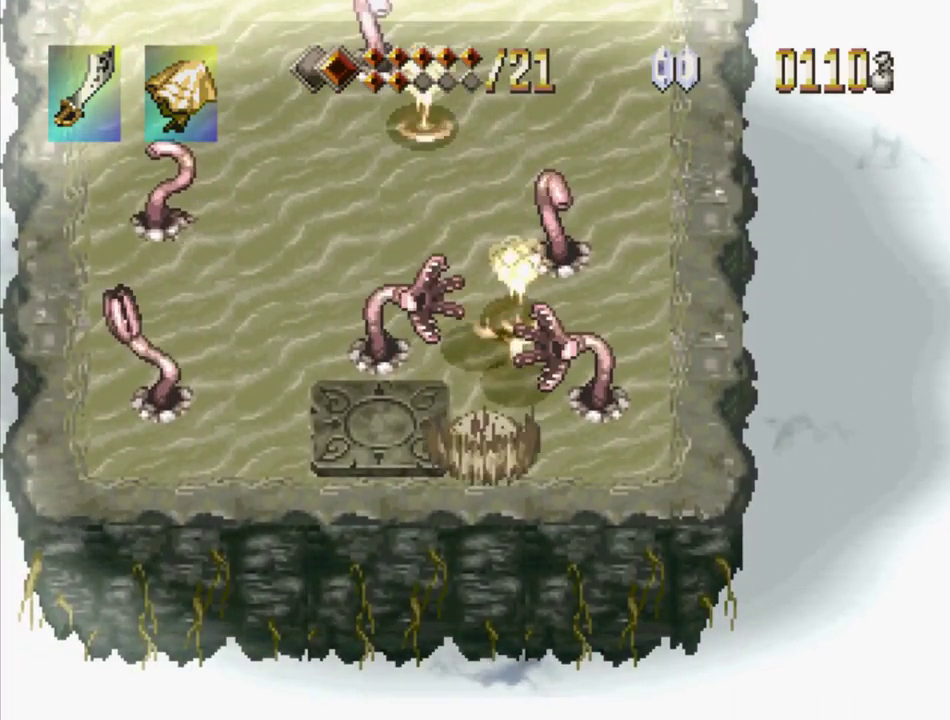
{"buttons": [], "events": [[17, "CIRCLE", "up"]]}
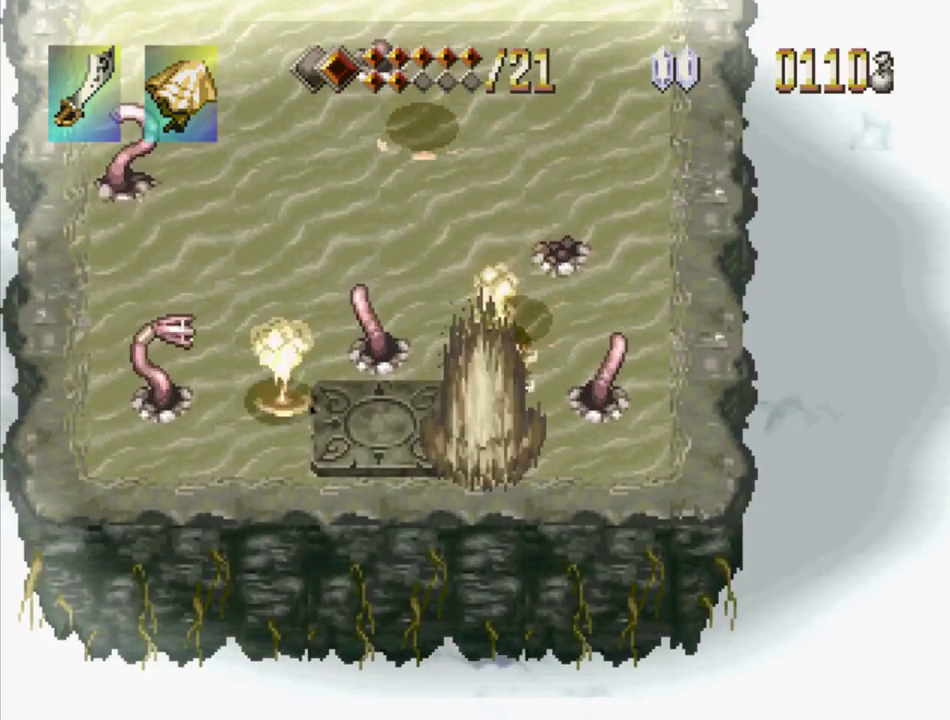
{"buttons": [], "events": []}